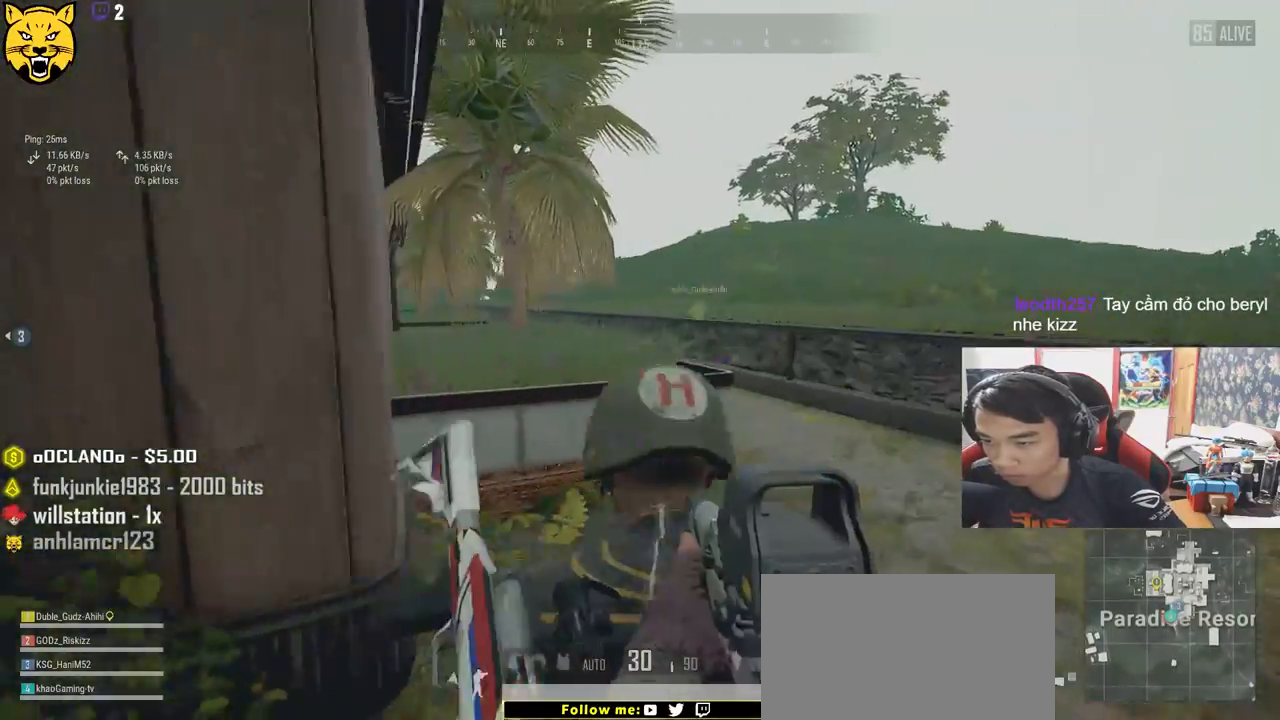
Gameplay with keyboard and mouse; each line is a JSON object with the keys and mouse buttons held at the frame after it. "events" lists presses ("down") and releases ("up") of "a", "c", "ctrl", "d", "e", "f", "q", "r", "s", "shift", "space", "tab", "v", "w", "x", "z", "mouse_left", "mouse_wheel", "mouse_right", "mouse_mb4" and "mouse_mb5" between this image and that frame as [ms after this image, input, new state], when the widget could be followed in between. "mouse_left", "mouse_wheel", "mouse_right", "mouse_mb4", "mouse_mb5" = the "left", "wheel", "right", "mb4", "mb5" buttons of the "mouse" list. No other keys are recorded. "wheel" means that the mouse wheel is clicked or scrolled. Mouse movement is not recorded.
{"keys": ["d", "w"], "mouse": [], "events": []}
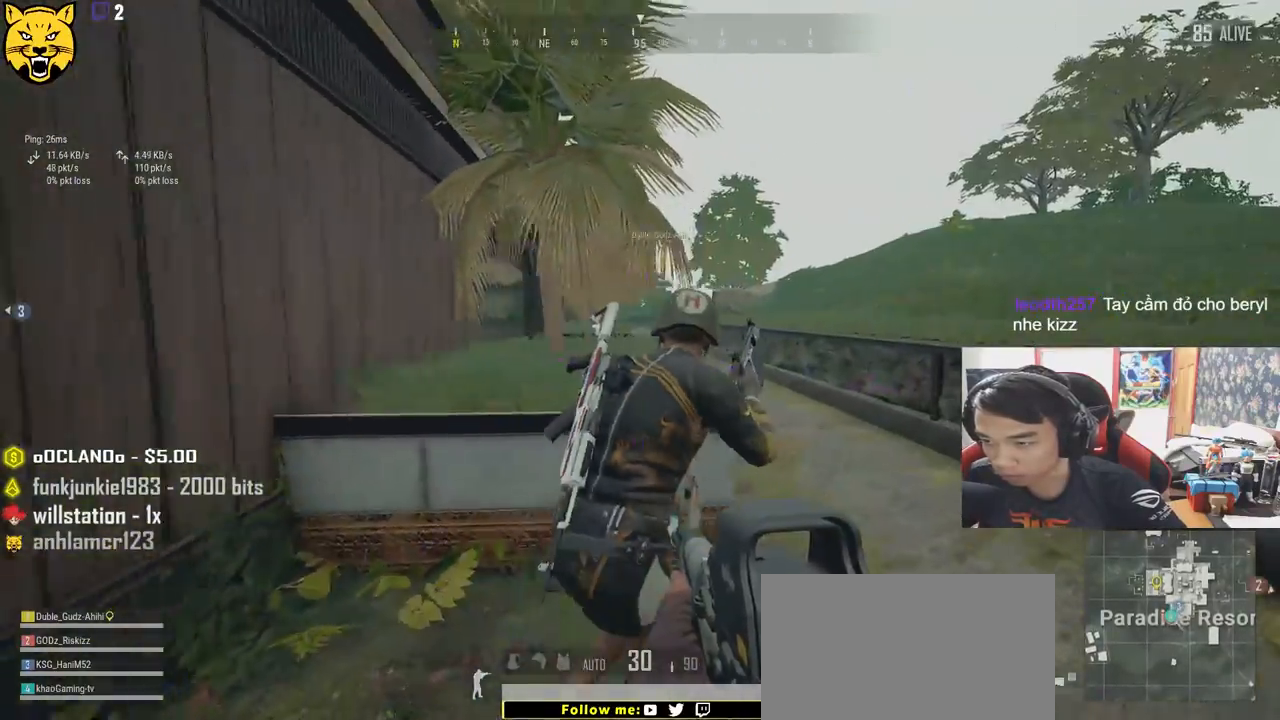
{"keys": ["d", "space", "w"], "mouse": [], "events": [[300, "space", "down"]]}
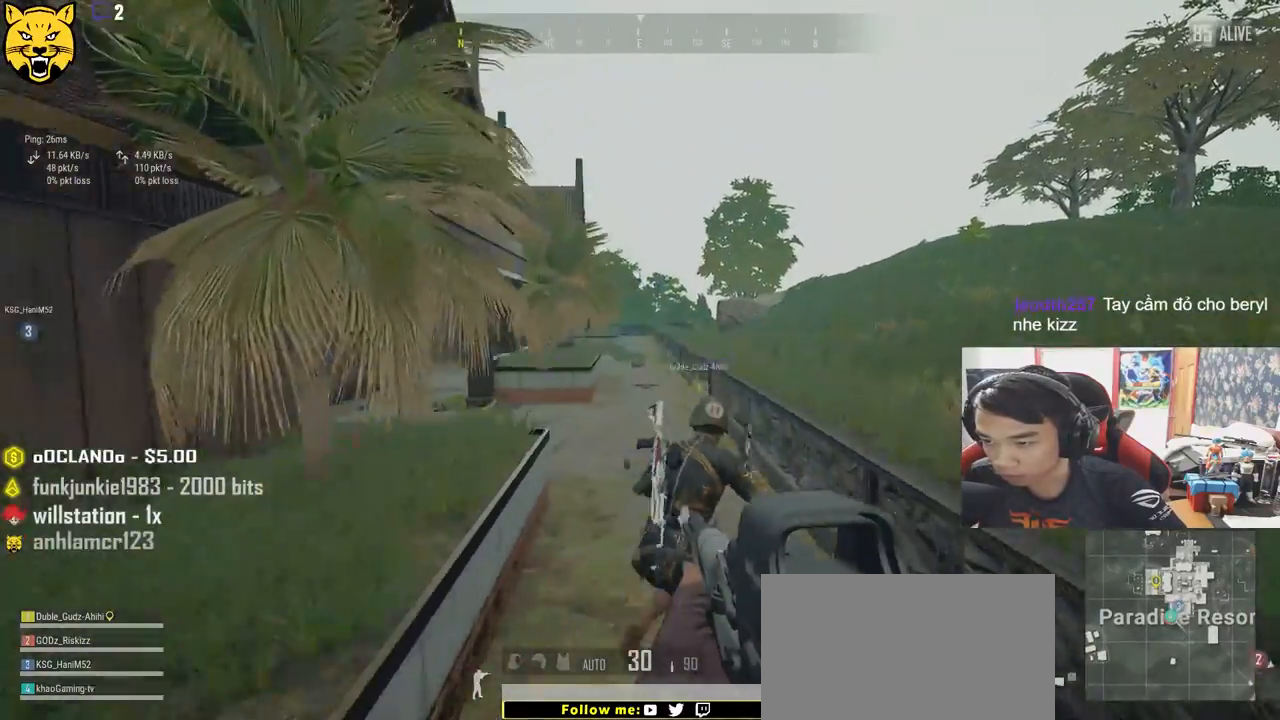
{"keys": ["d", "space", "w"], "mouse": [], "events": []}
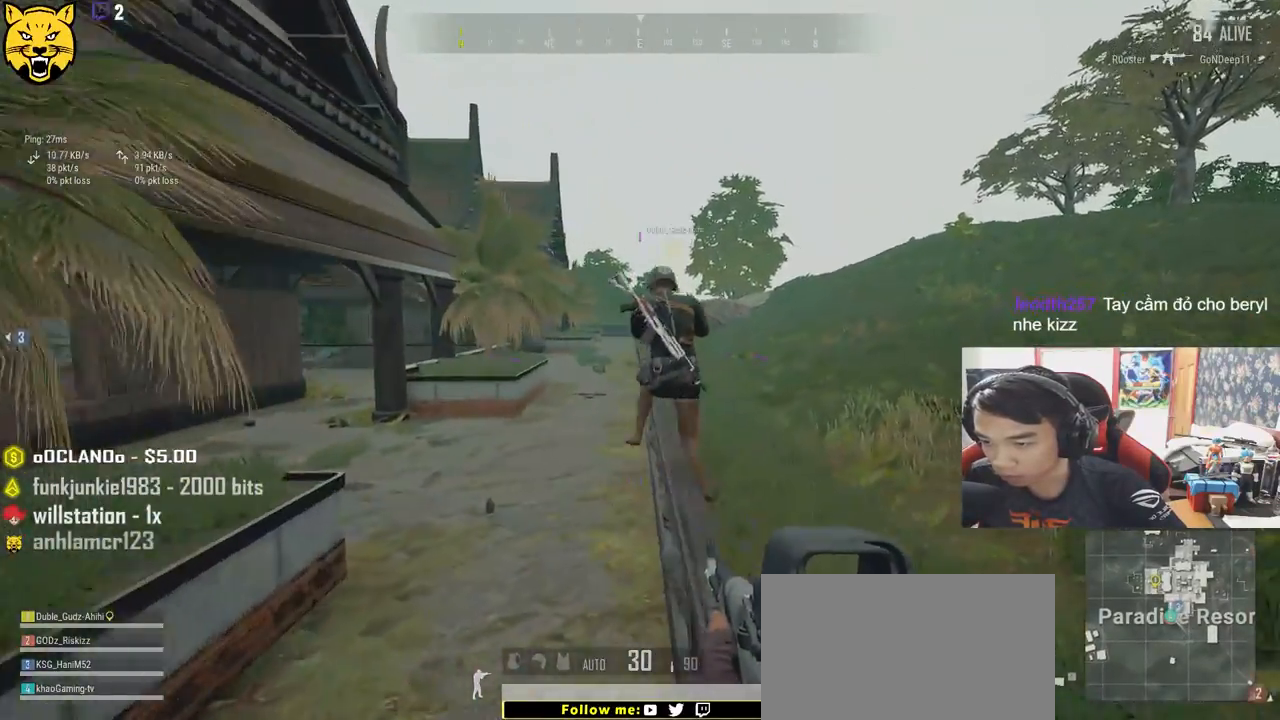
{"keys": ["shift", "w"], "mouse": [], "events": [[150, "space", "up"], [400, "shift", "down"], [450, "d", "up"]]}
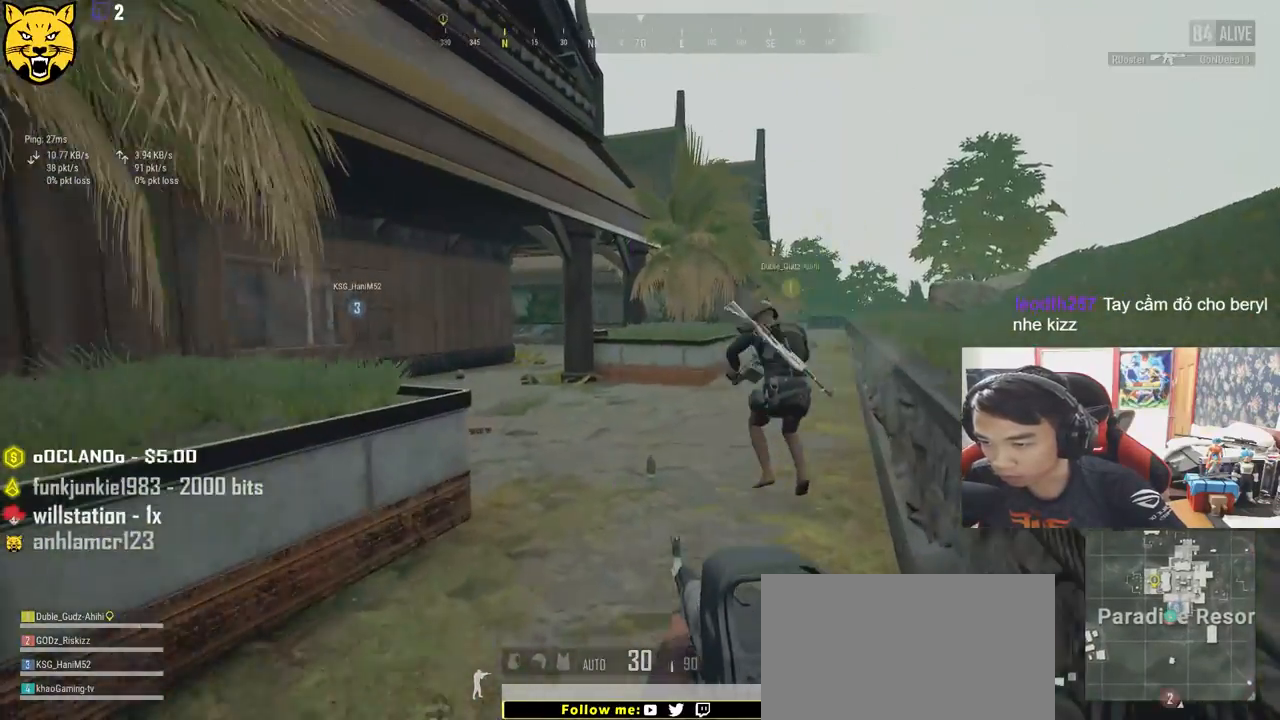
{"keys": ["shift", "w"], "mouse": [], "events": []}
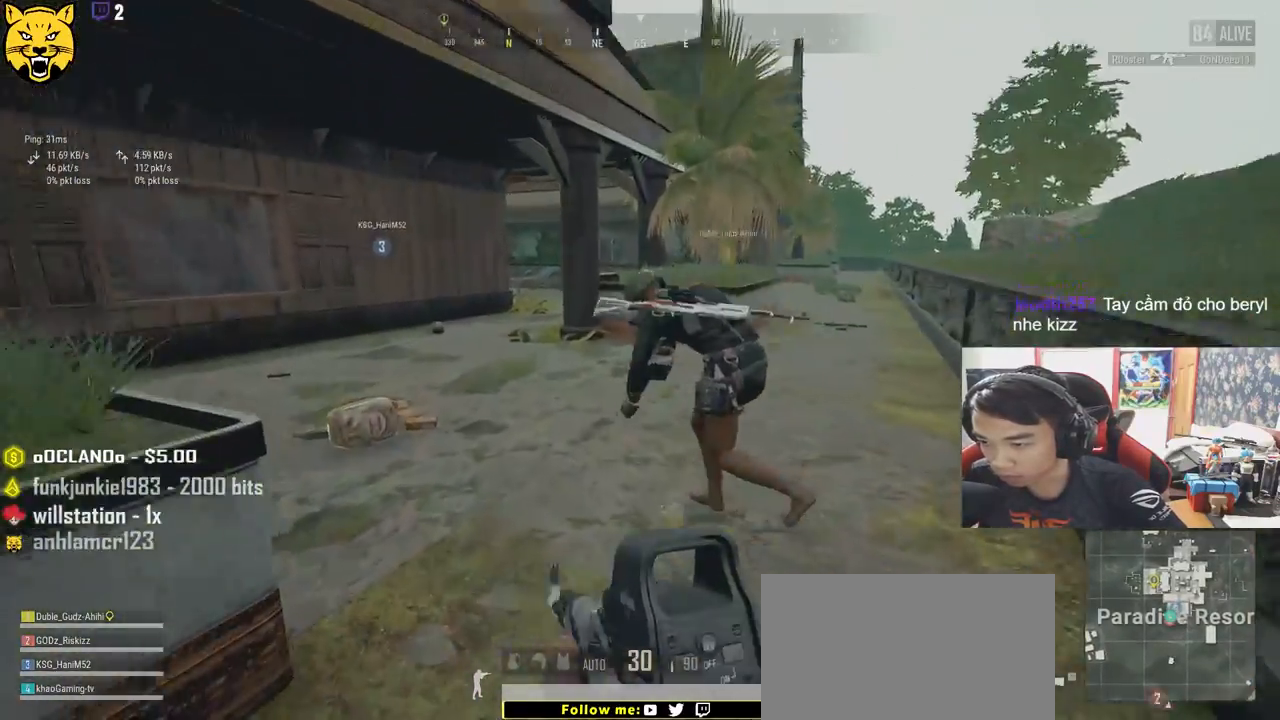
{"keys": ["d", "w"], "mouse": [], "events": [[33, "shift", "up"], [167, "f", "down"], [367, "f", "up"], [467, "d", "down"]]}
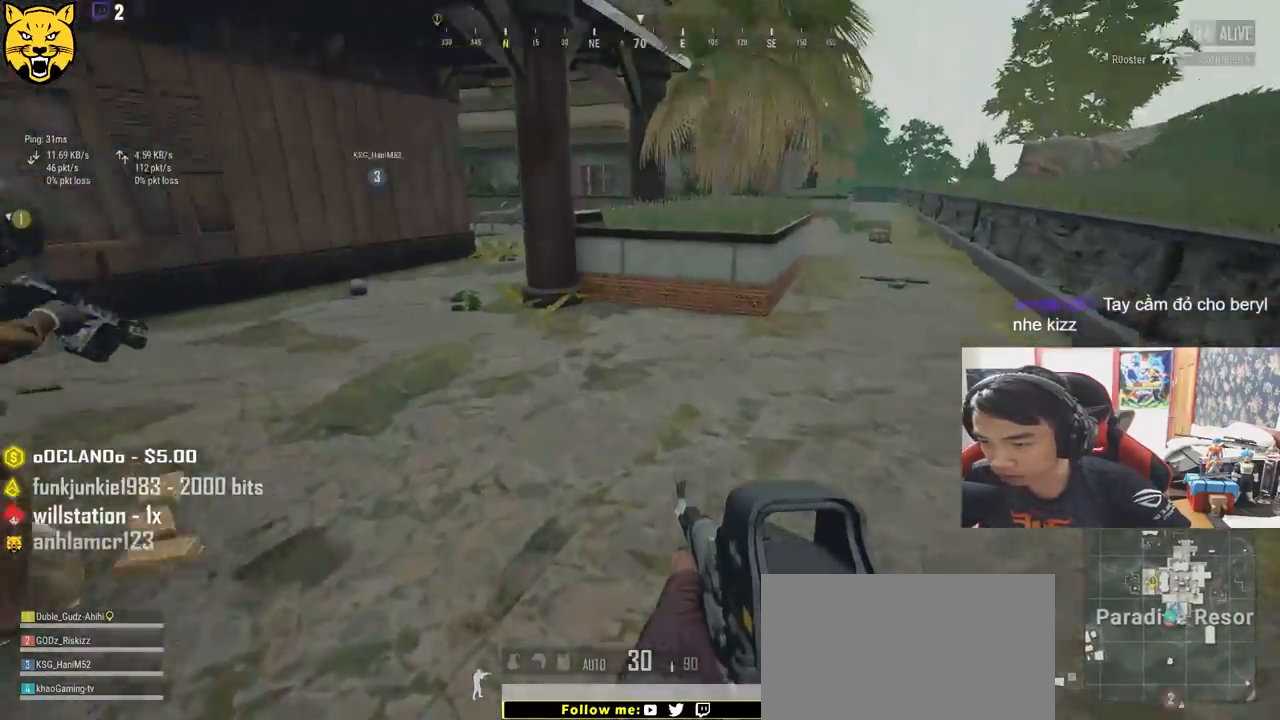
{"keys": ["d", "shift", "w"], "mouse": [], "events": [[117, "shift", "down"]]}
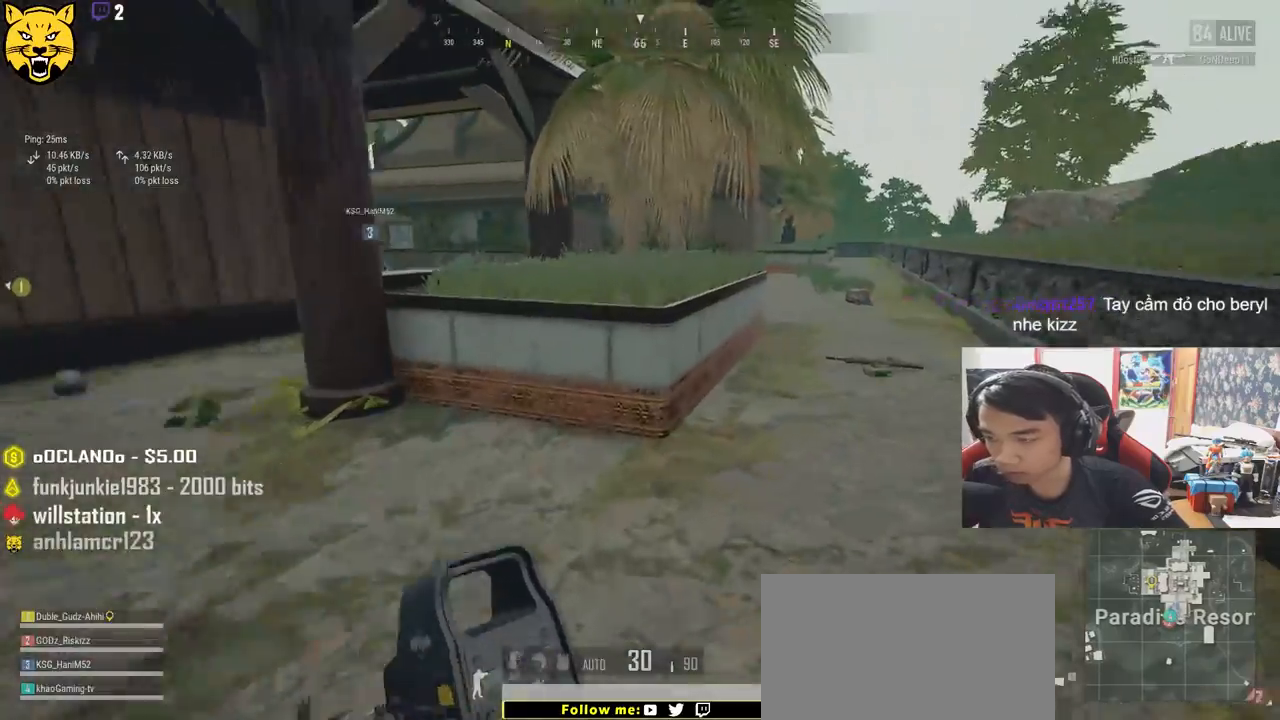
{"keys": ["d", "shift", "w"], "mouse": [], "events": []}
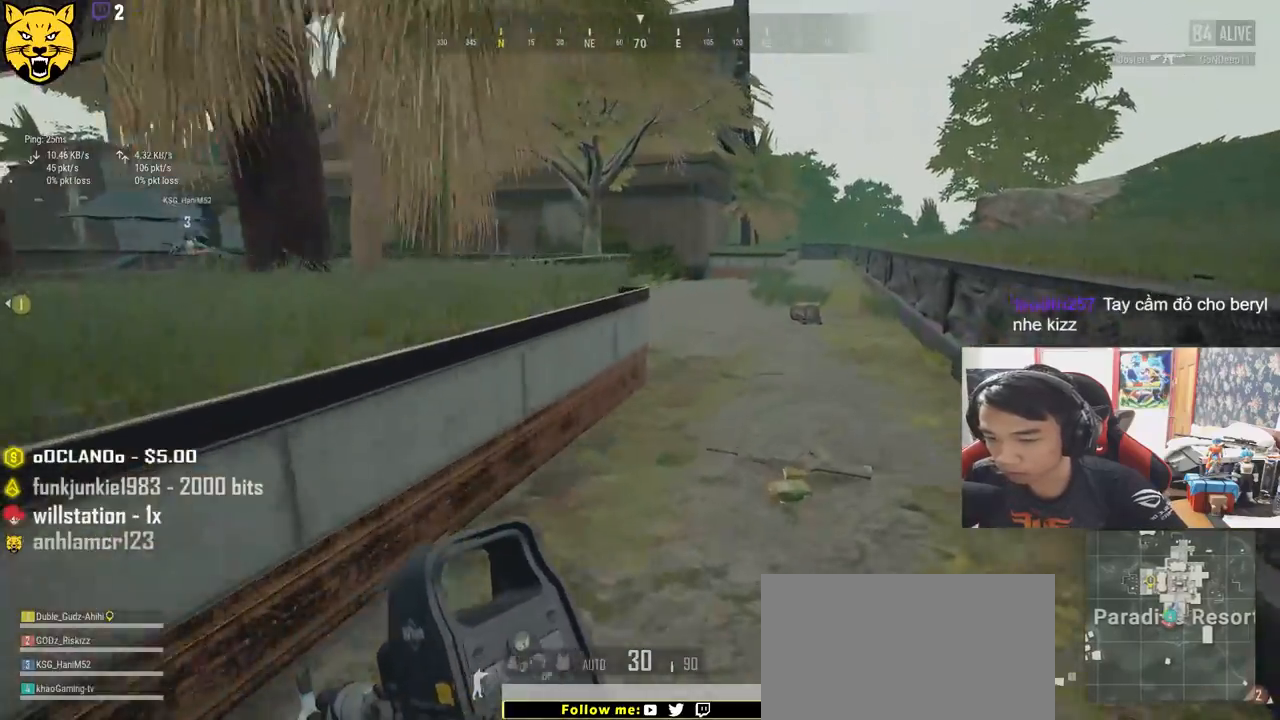
{"keys": ["d", "shift", "space", "w"], "mouse": [], "events": [[317, "space", "down"]]}
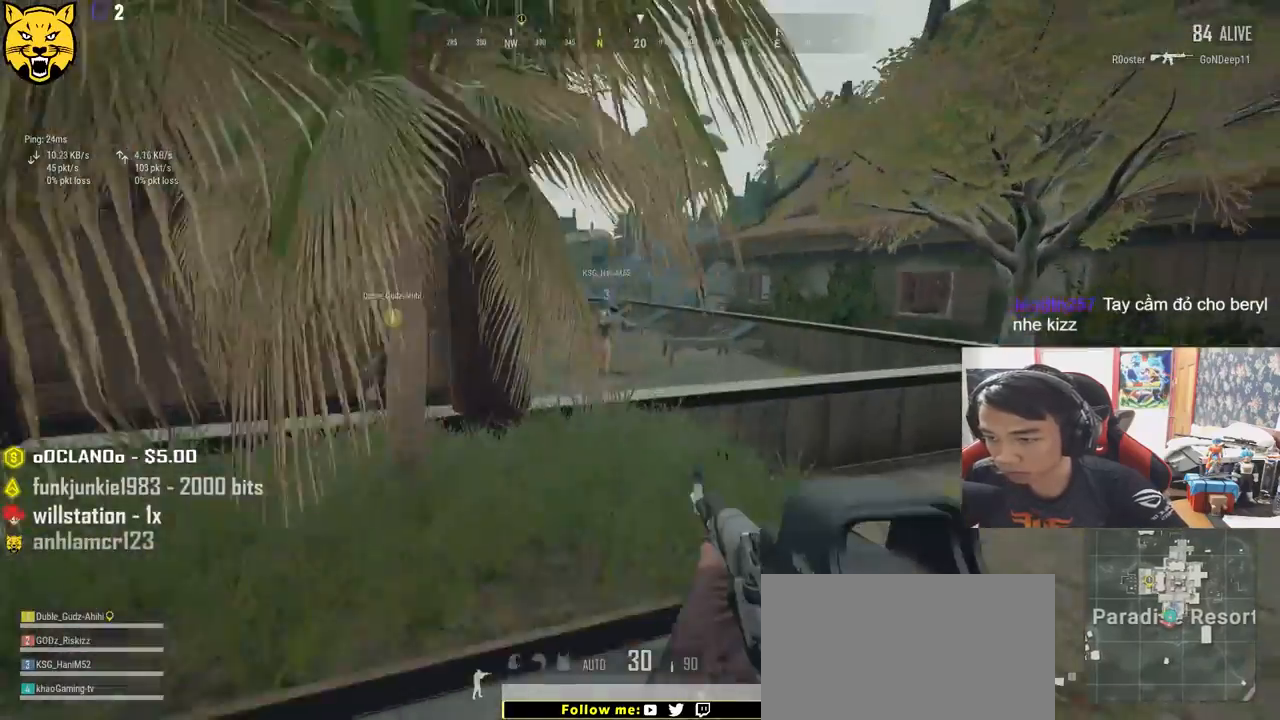
{"keys": ["d", "w"], "mouse": [], "events": [[17, "space", "up"], [50, "shift", "up"]]}
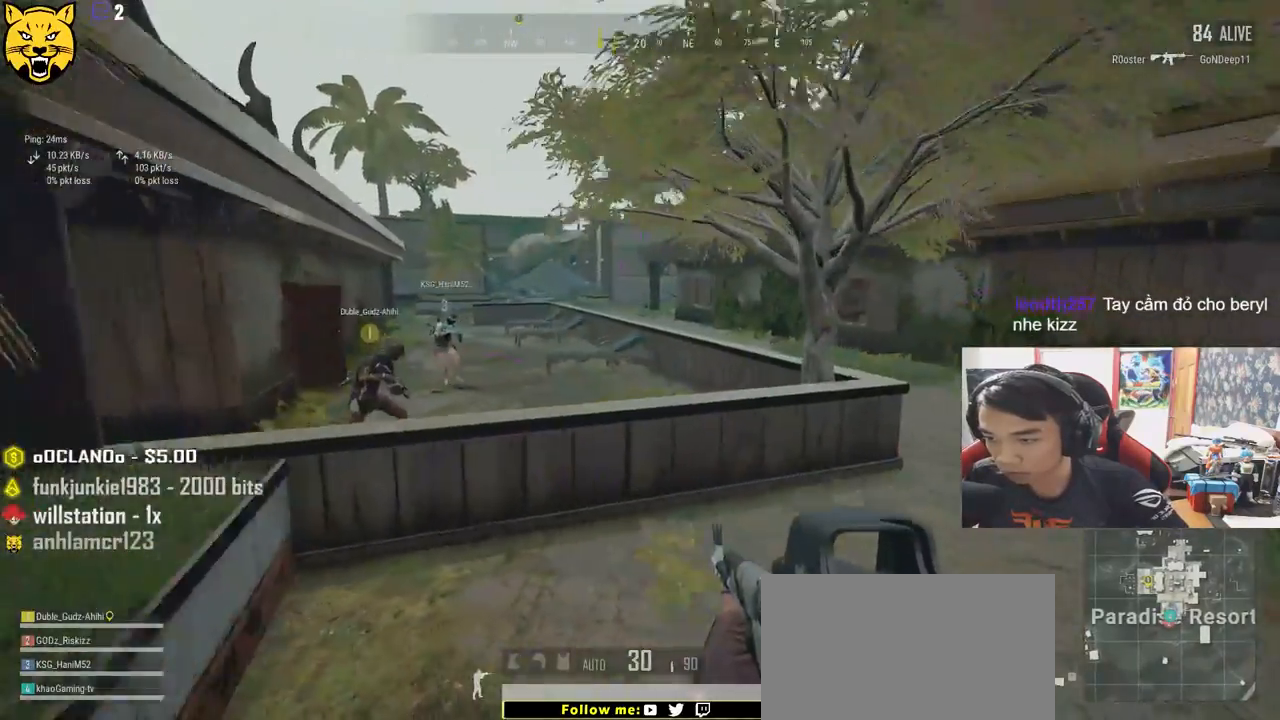
{"keys": ["w"], "mouse": [], "events": [[133, "tab", "down"], [233, "tab", "up"], [500, "d", "up"]]}
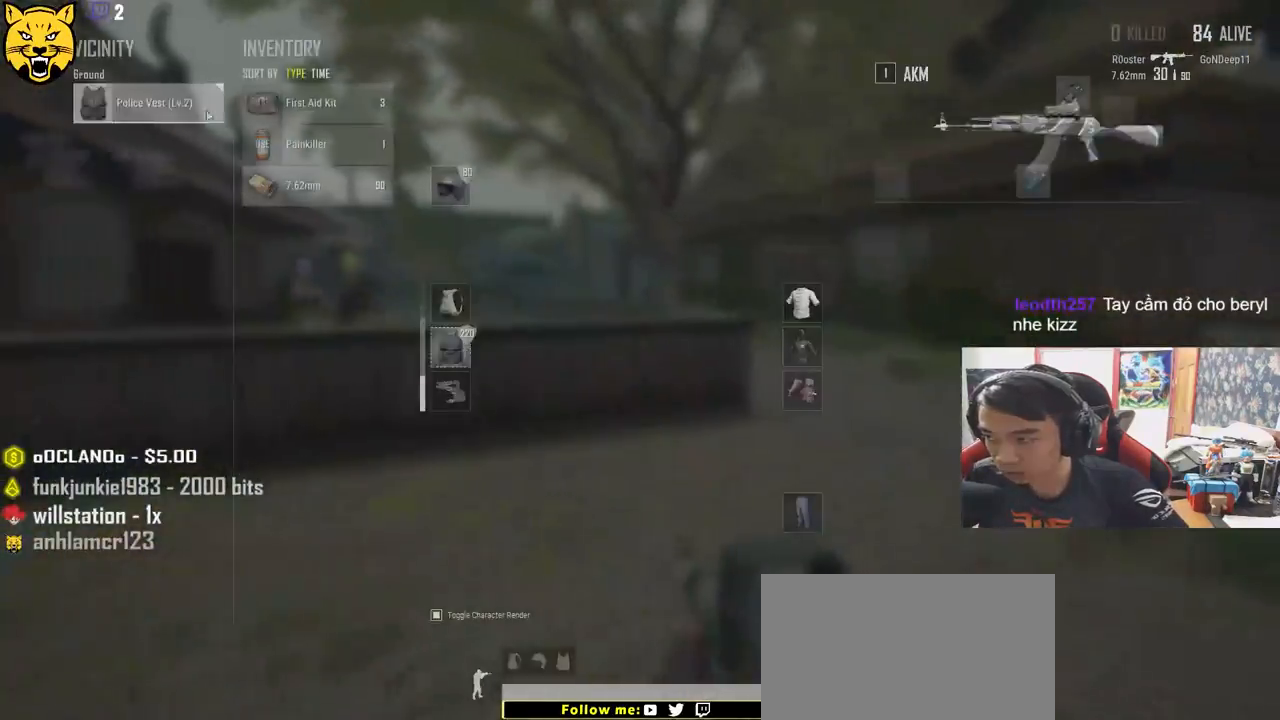
{"keys": ["d"], "mouse": [], "events": [[133, "mouse_left", "down"], [200, "d", "down"], [233, "mouse_left", "up"], [317, "tab", "down"], [400, "tab", "up"], [433, "w", "up"]]}
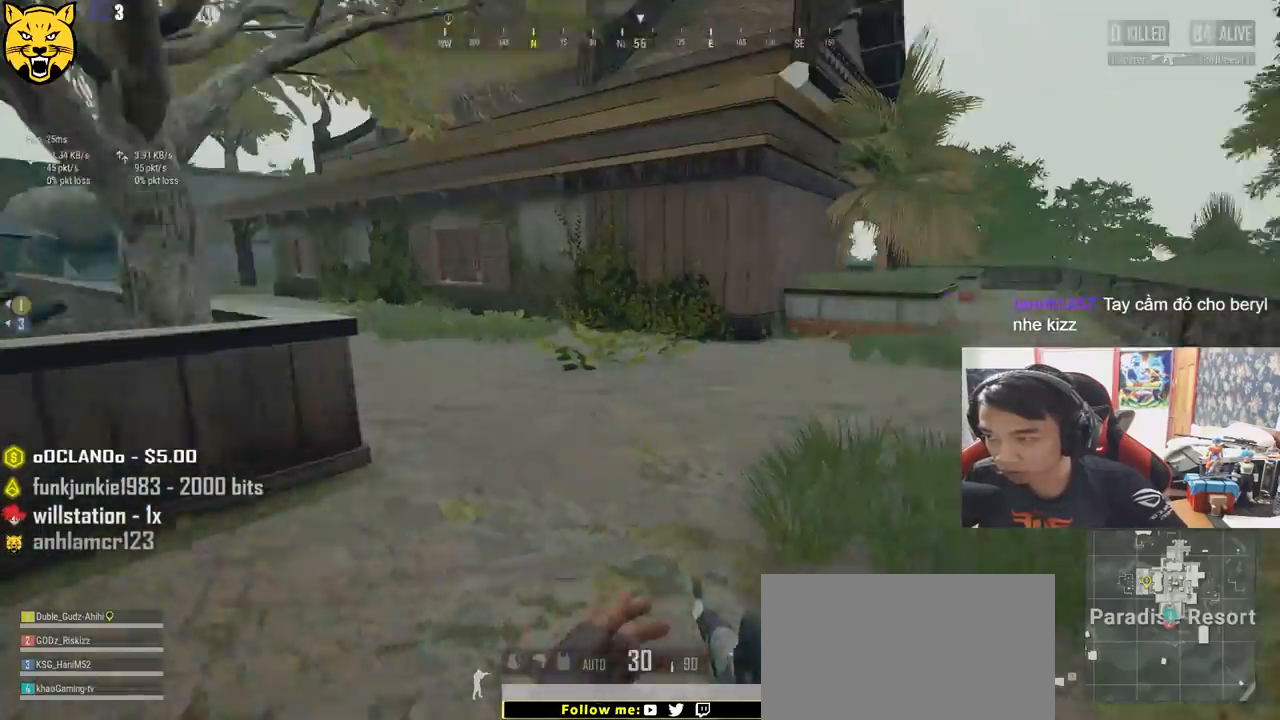
{"keys": ["shift", "w"], "mouse": [], "events": [[150, "w", "down"], [367, "shift", "down"], [400, "d", "up"]]}
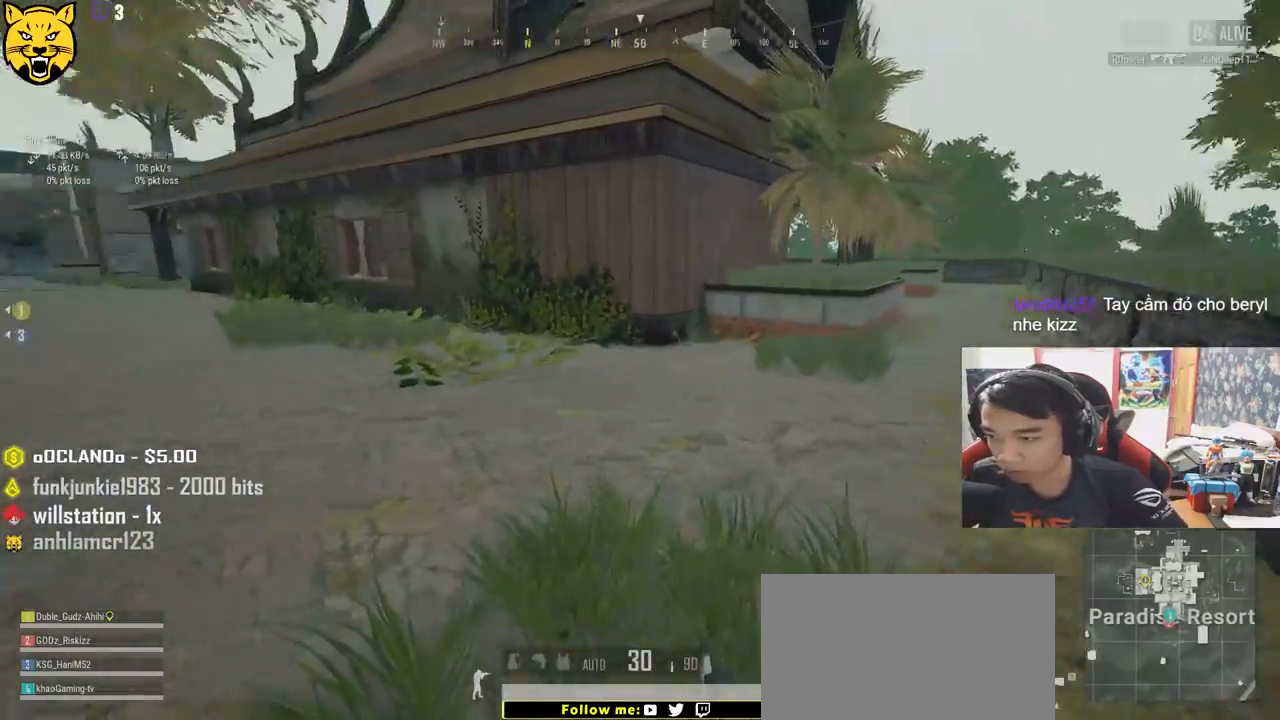
{"keys": ["d", "shift", "w"], "mouse": [], "events": [[83, "d", "down"], [150, "shift", "up"], [417, "shift", "down"]]}
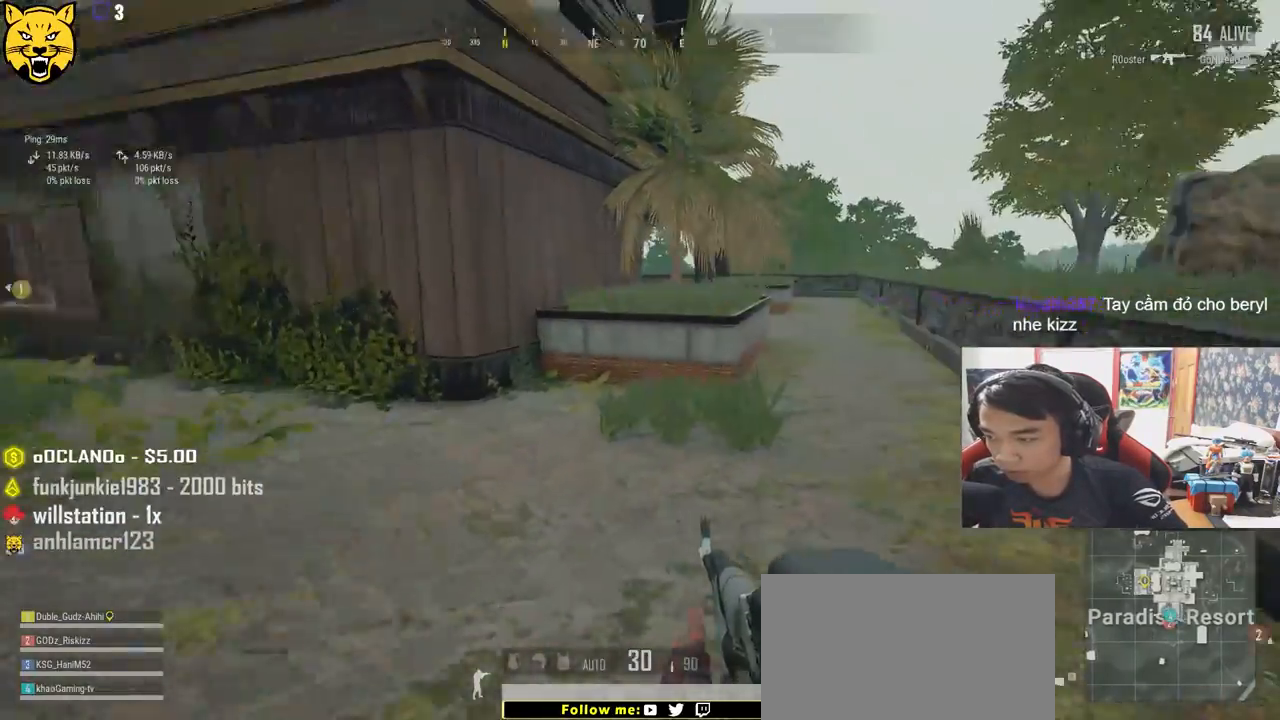
{"keys": ["d", "shift", "w"], "mouse": [], "events": []}
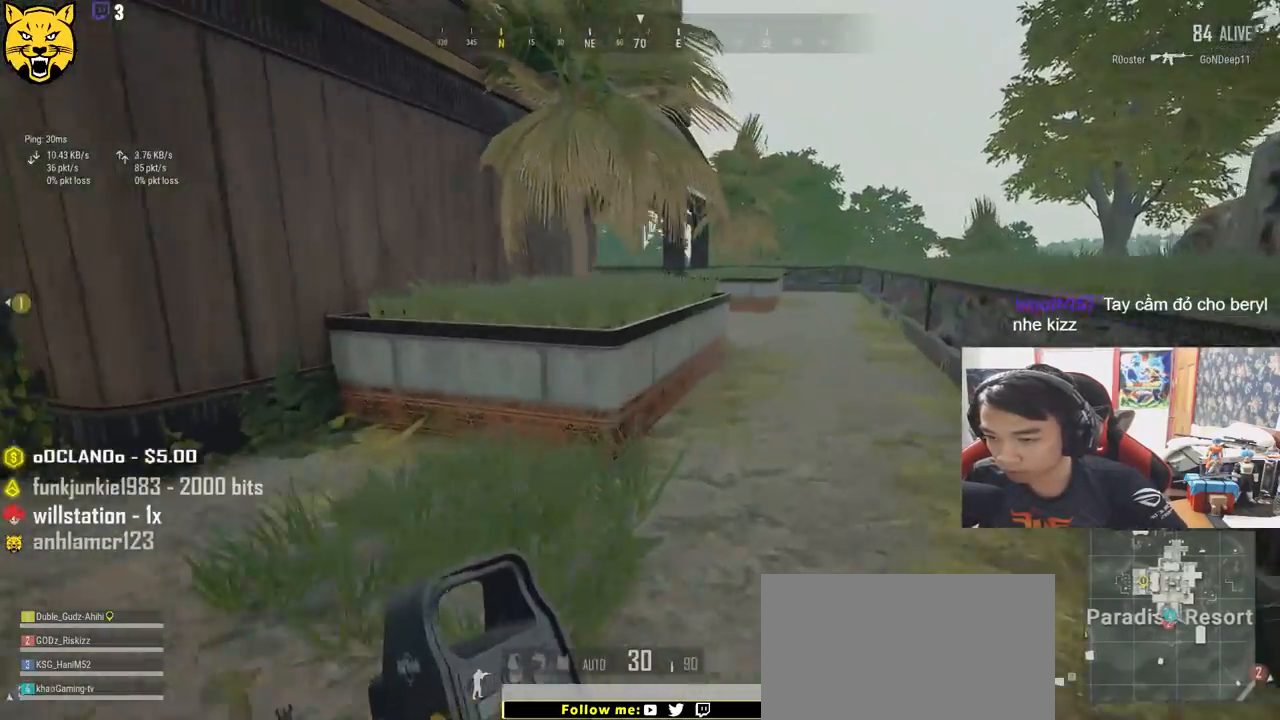
{"keys": ["d", "shift", "w"], "mouse": [], "events": [[183, "space", "down"], [367, "space", "up"]]}
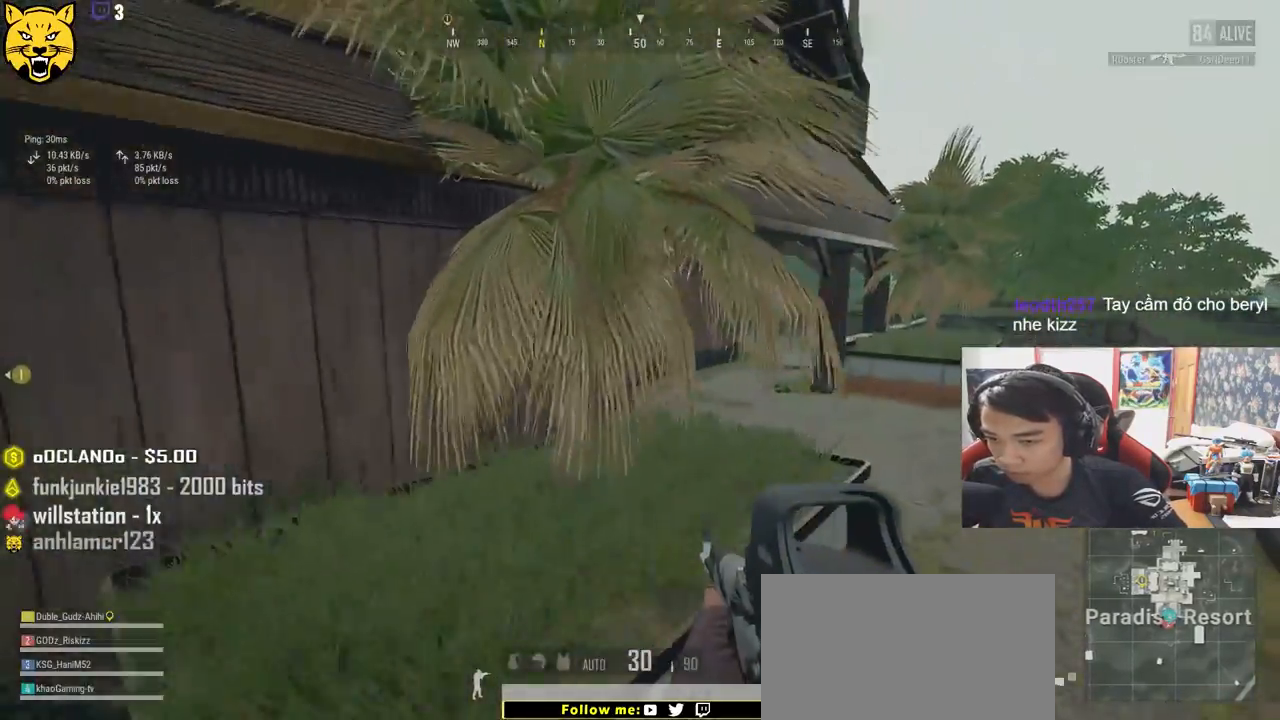
{"keys": ["d", "shift", "w"], "mouse": [], "events": []}
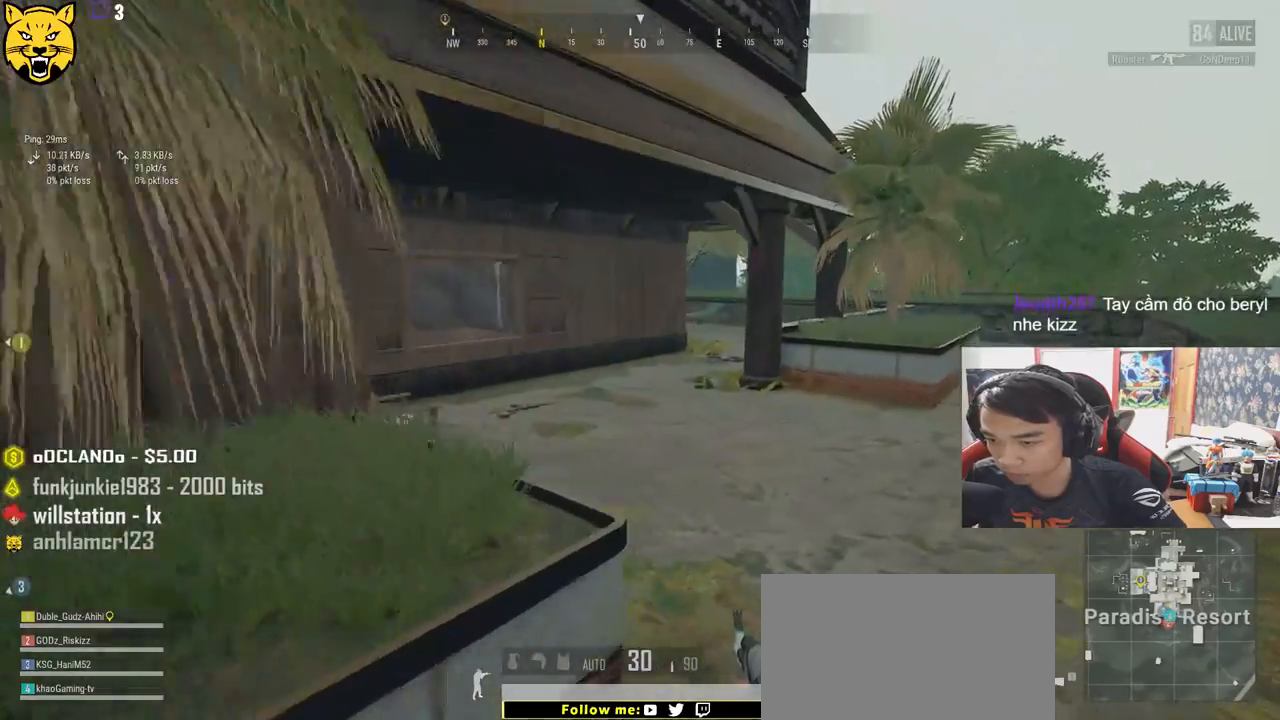
{"keys": ["d", "shift", "w"], "mouse": [], "events": []}
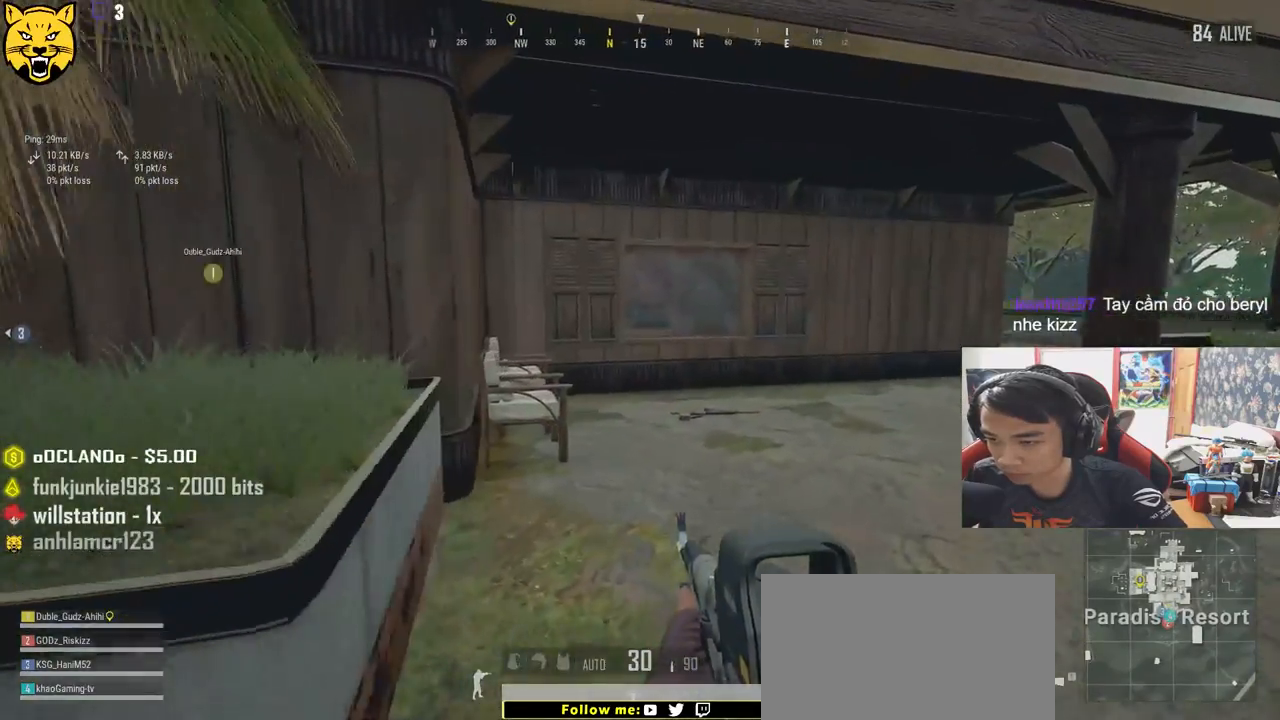
{"keys": ["d", "shift", "w"], "mouse": [], "events": []}
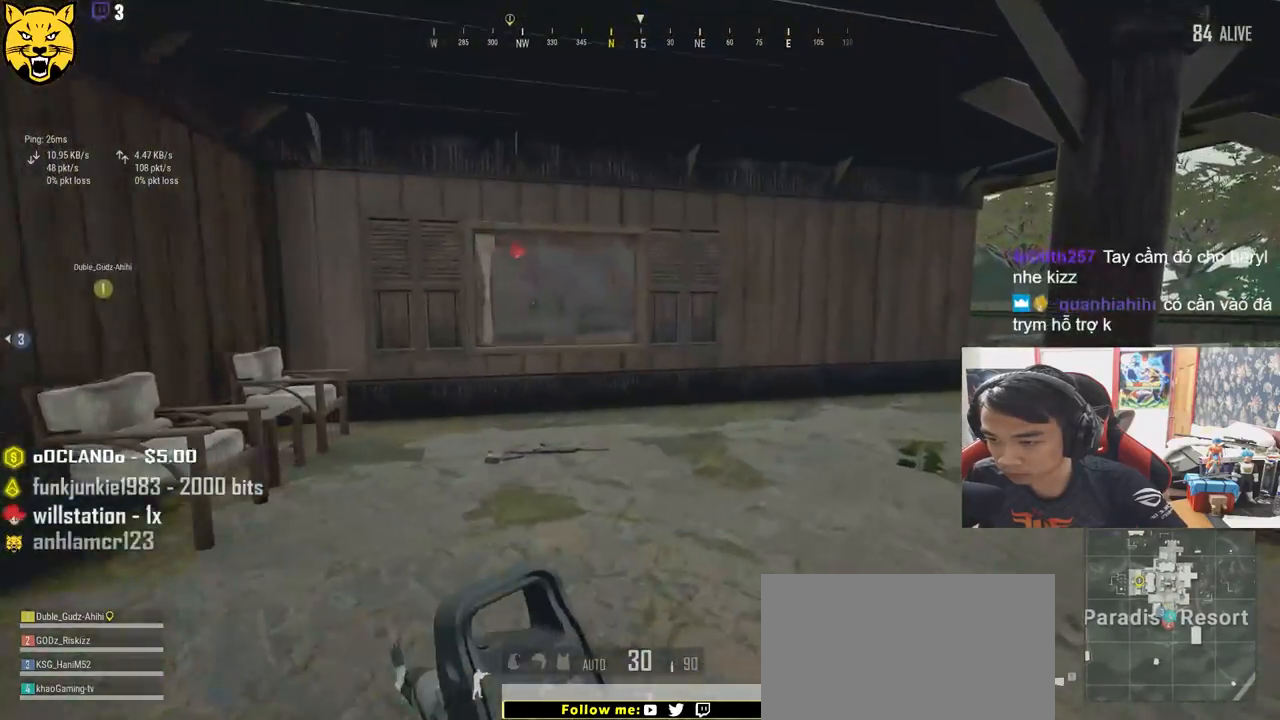
{"keys": ["d", "w"], "mouse": [], "events": [[450, "shift", "up"]]}
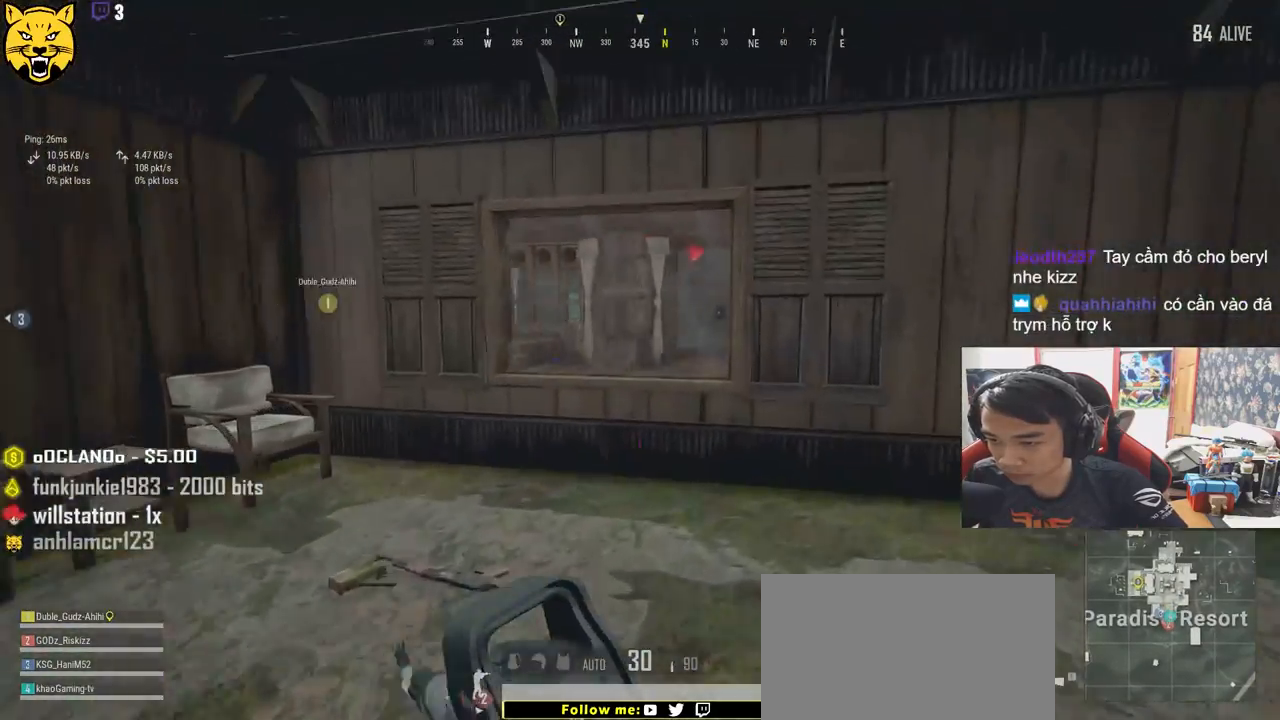
{"keys": ["a", "w"], "mouse": [], "events": [[183, "a", "down"], [217, "d", "up"]]}
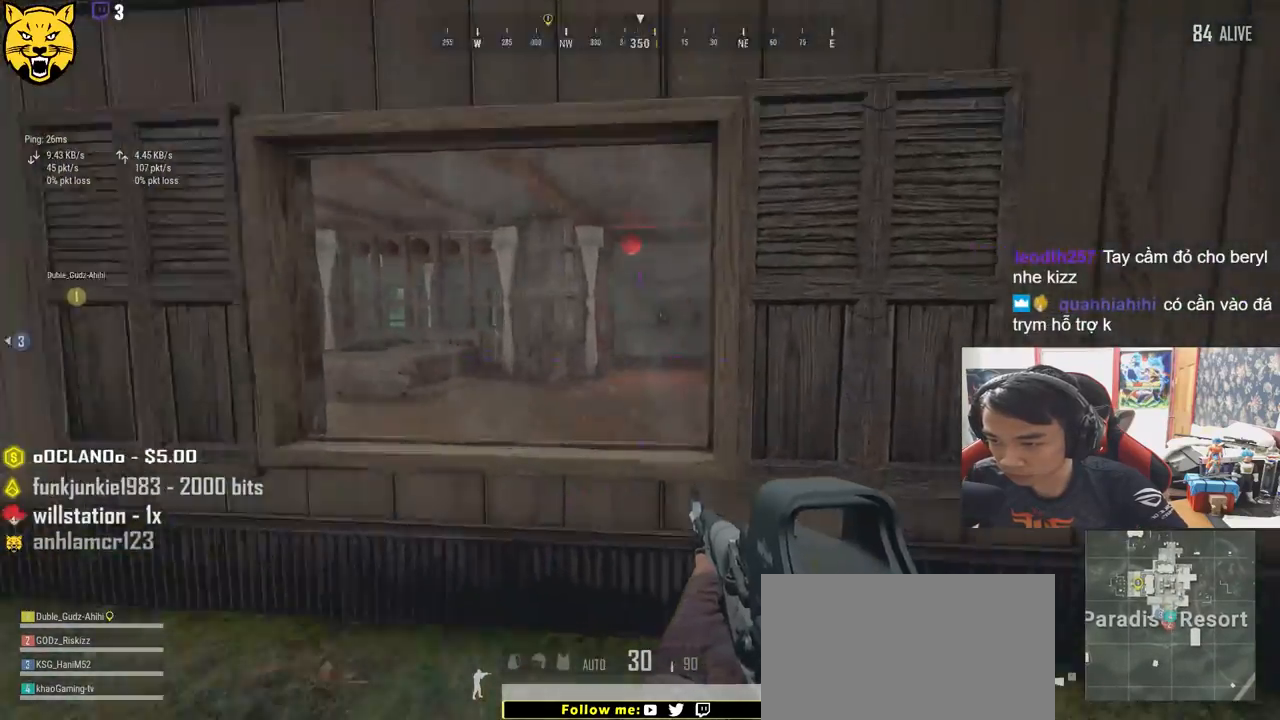
{"keys": ["a"], "mouse": [], "events": [[100, "w", "up"]]}
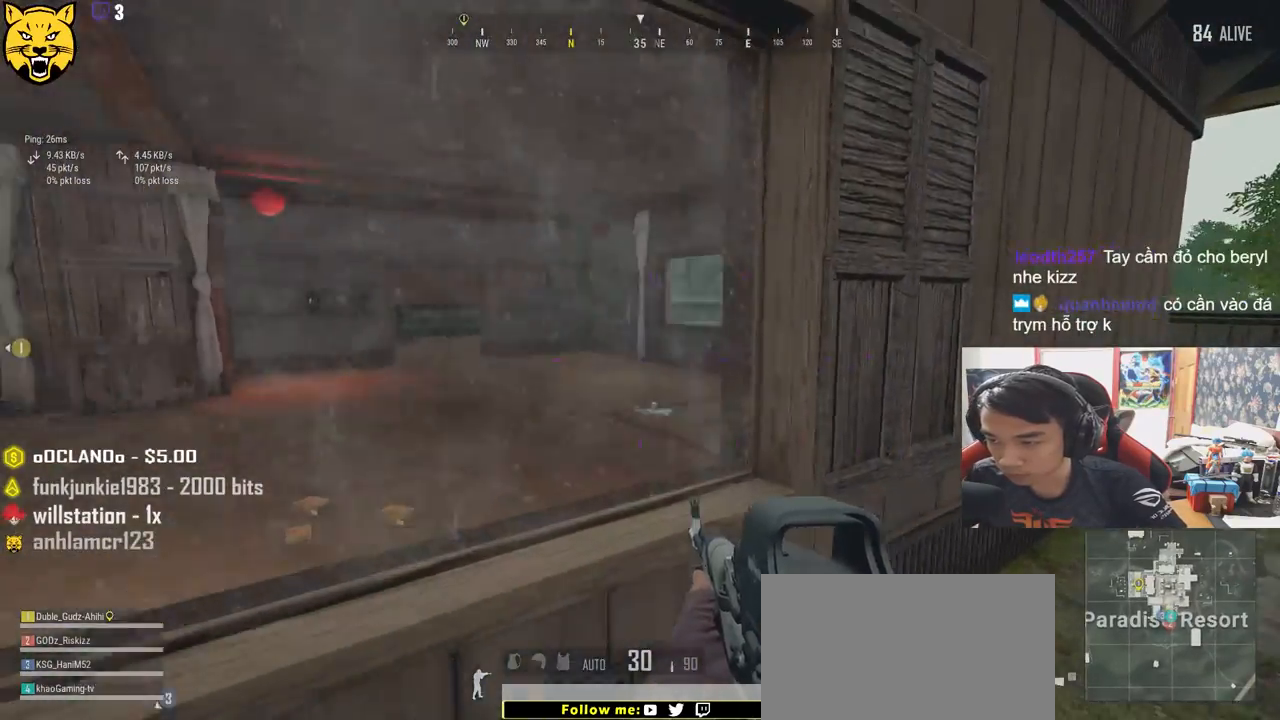
{"keys": ["d", "w"], "mouse": [], "events": [[17, "s", "down"], [33, "a", "up"], [167, "tab", "down"], [267, "tab", "up"], [283, "d", "down"], [333, "s", "up"], [433, "w", "down"]]}
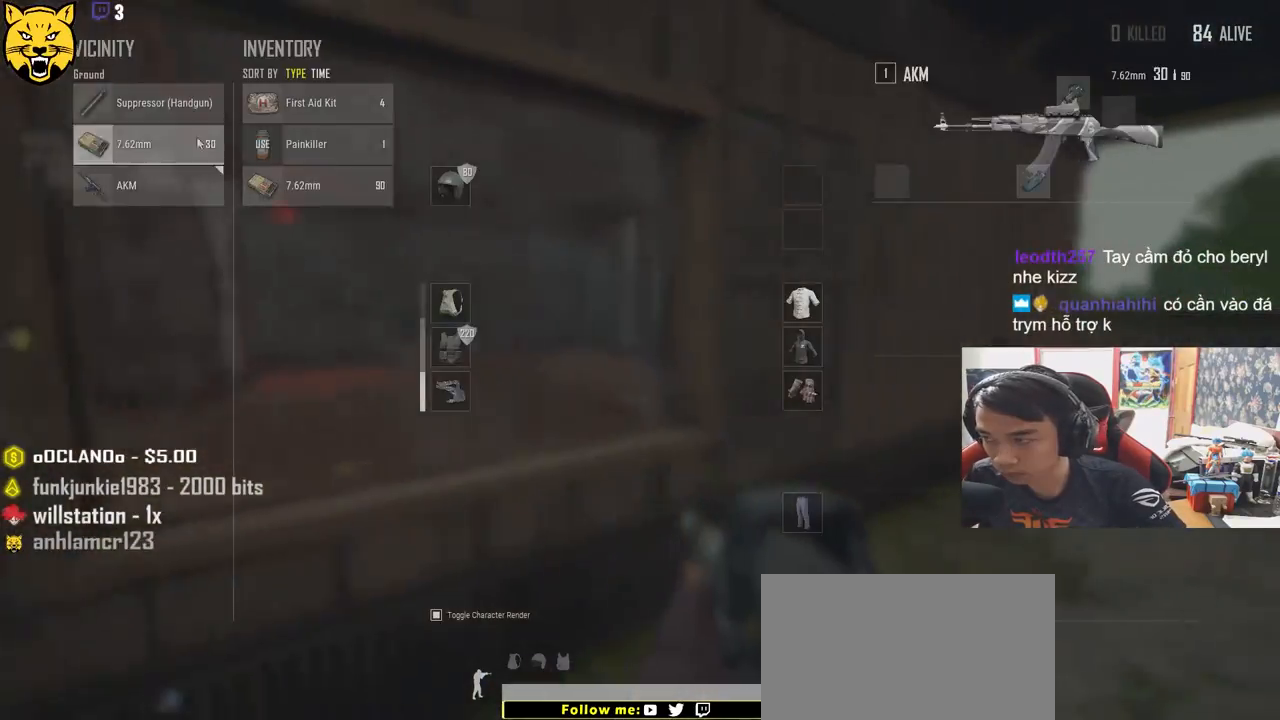
{"keys": ["d"], "mouse": [], "events": [[167, "w", "up"], [183, "d", "up"], [283, "a", "down"], [383, "mouse_left", "down"], [483, "a", "up"], [483, "mouse_left", "up"], [500, "d", "down"]]}
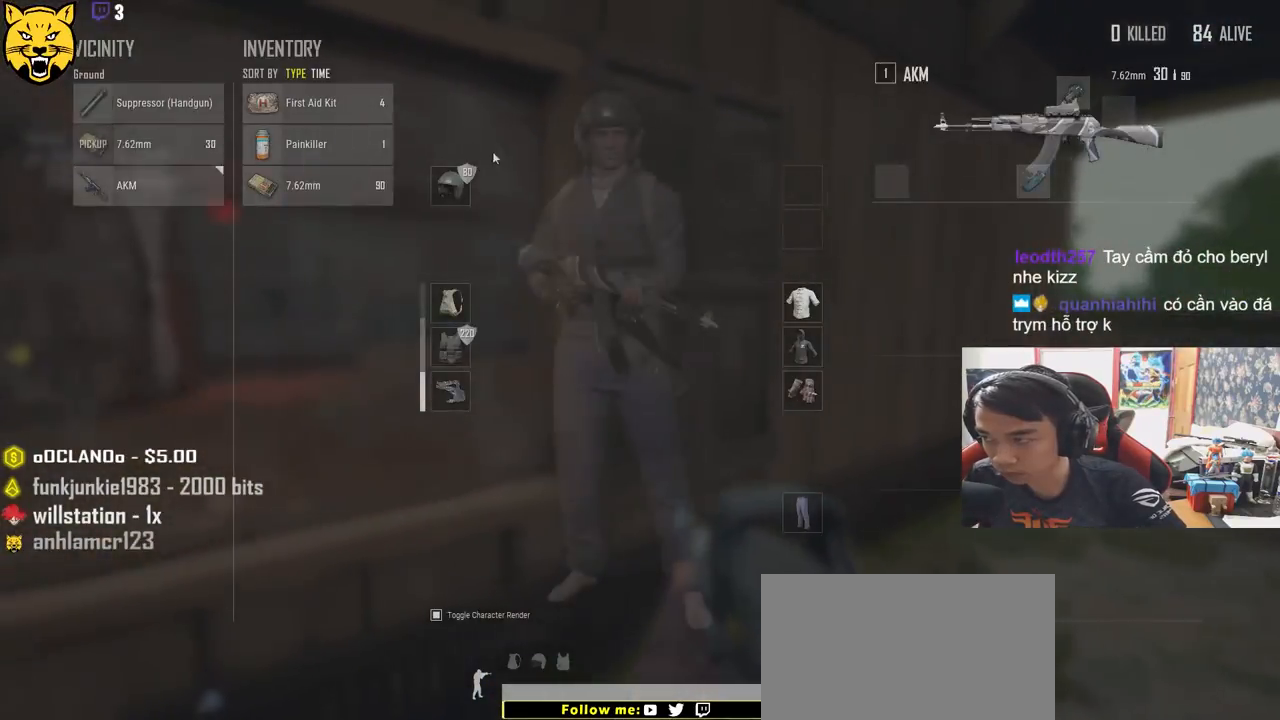
{"keys": ["d", "w"], "mouse": [], "events": [[117, "tab", "down"], [250, "tab", "up"], [300, "w", "down"]]}
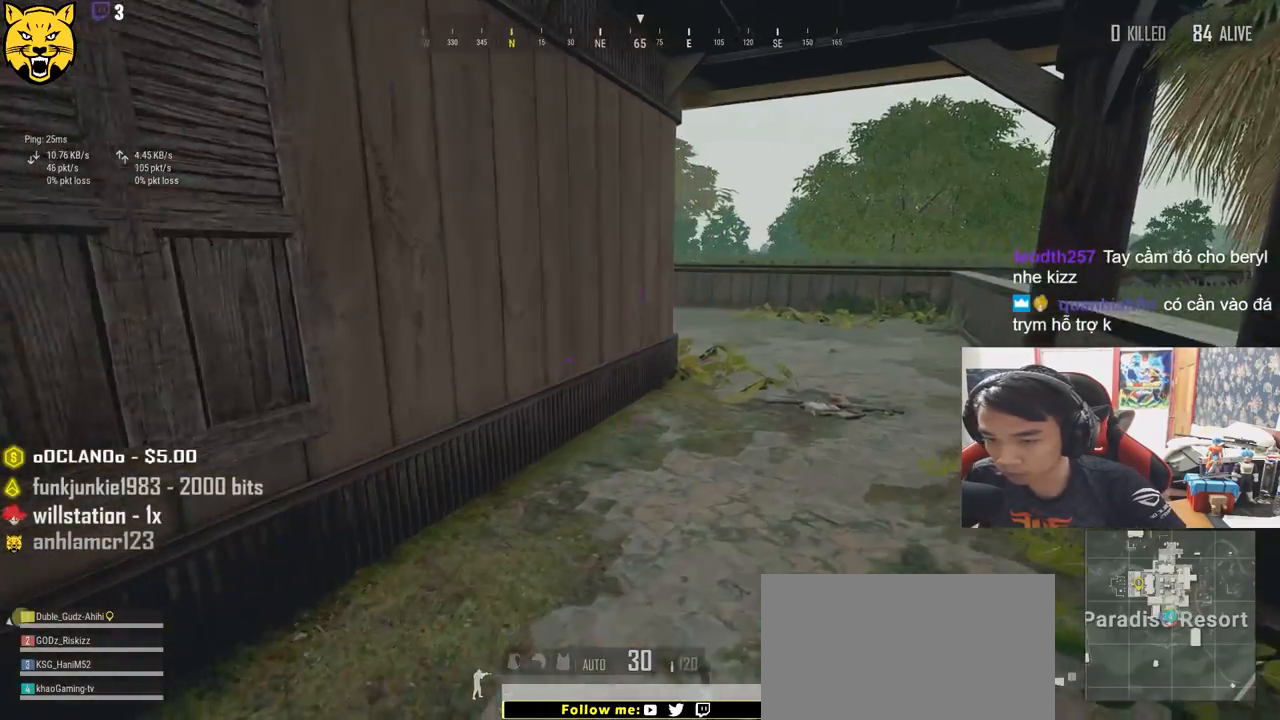
{"keys": ["d", "shift", "w"], "mouse": [], "events": [[33, "shift", "down"], [100, "d", "up"], [367, "d", "down"]]}
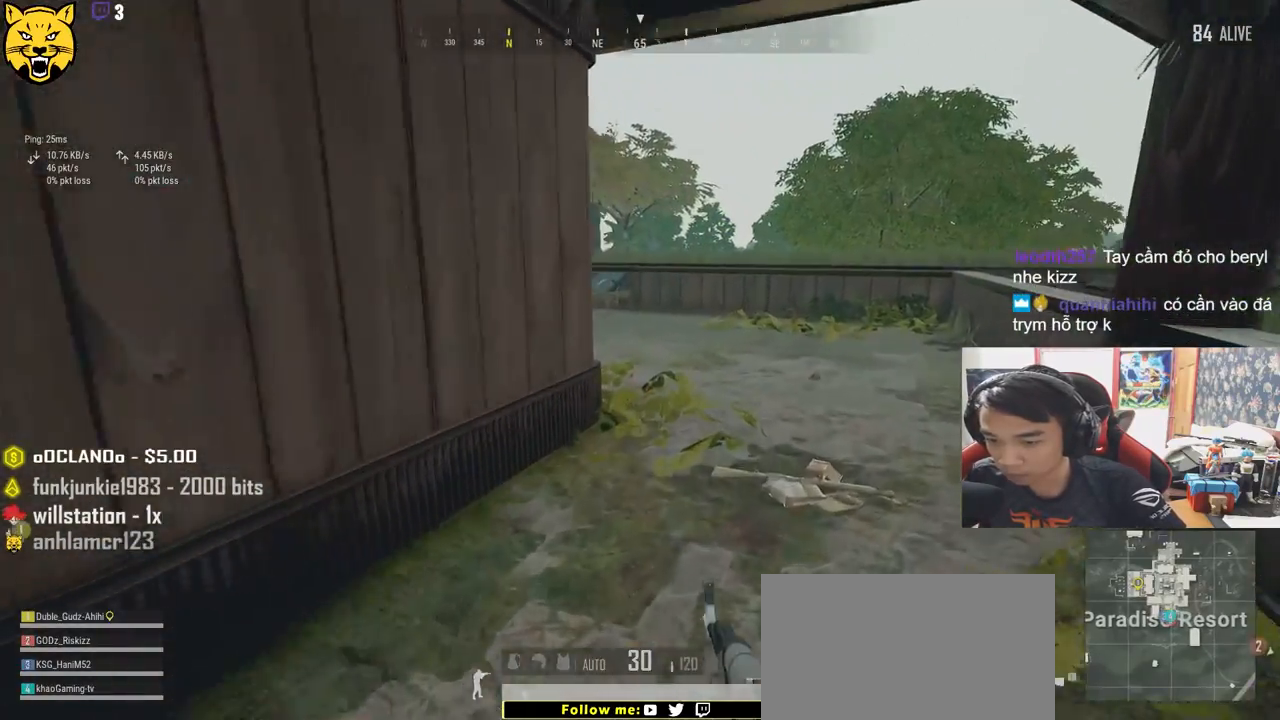
{"keys": ["w"], "mouse": [], "events": [[67, "shift", "up"], [200, "tab", "down"], [300, "d", "up"], [317, "tab", "up"], [400, "w", "up"], [450, "w", "down"]]}
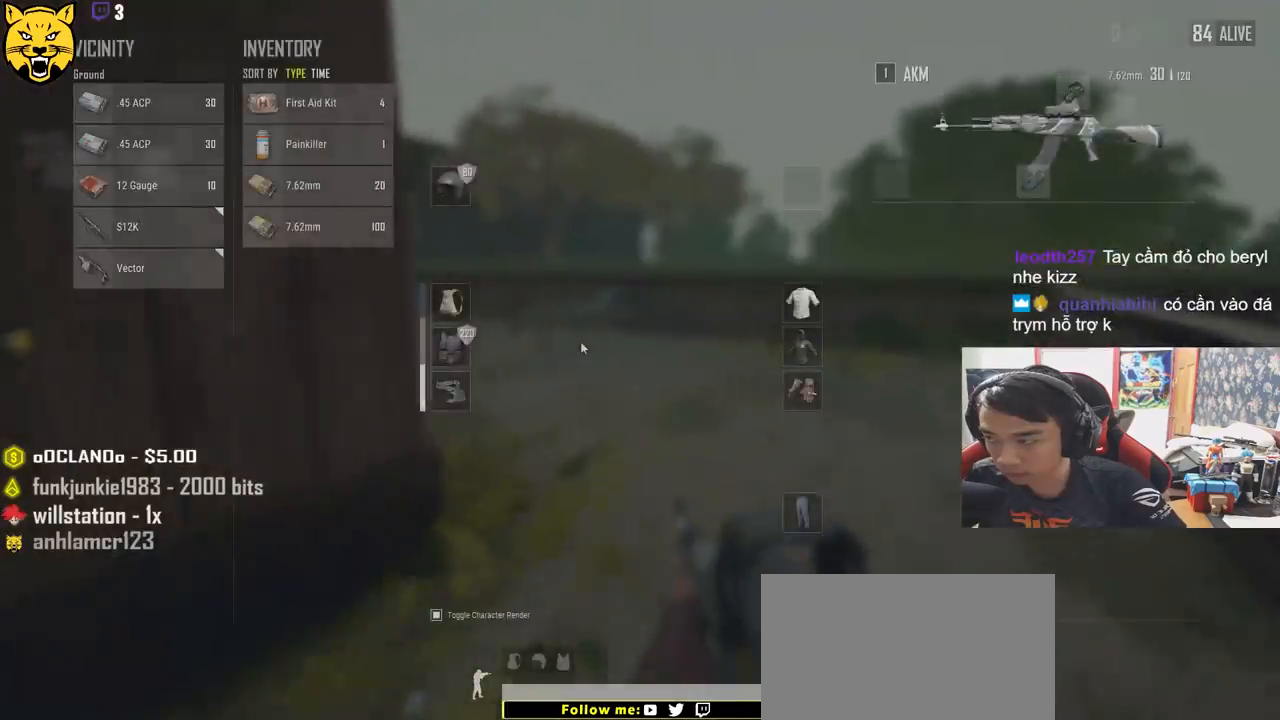
{"keys": ["d", "s"], "mouse": [], "events": [[33, "tab", "down"], [150, "tab", "up"], [150, "w", "up"], [167, "d", "down"], [433, "s", "down"]]}
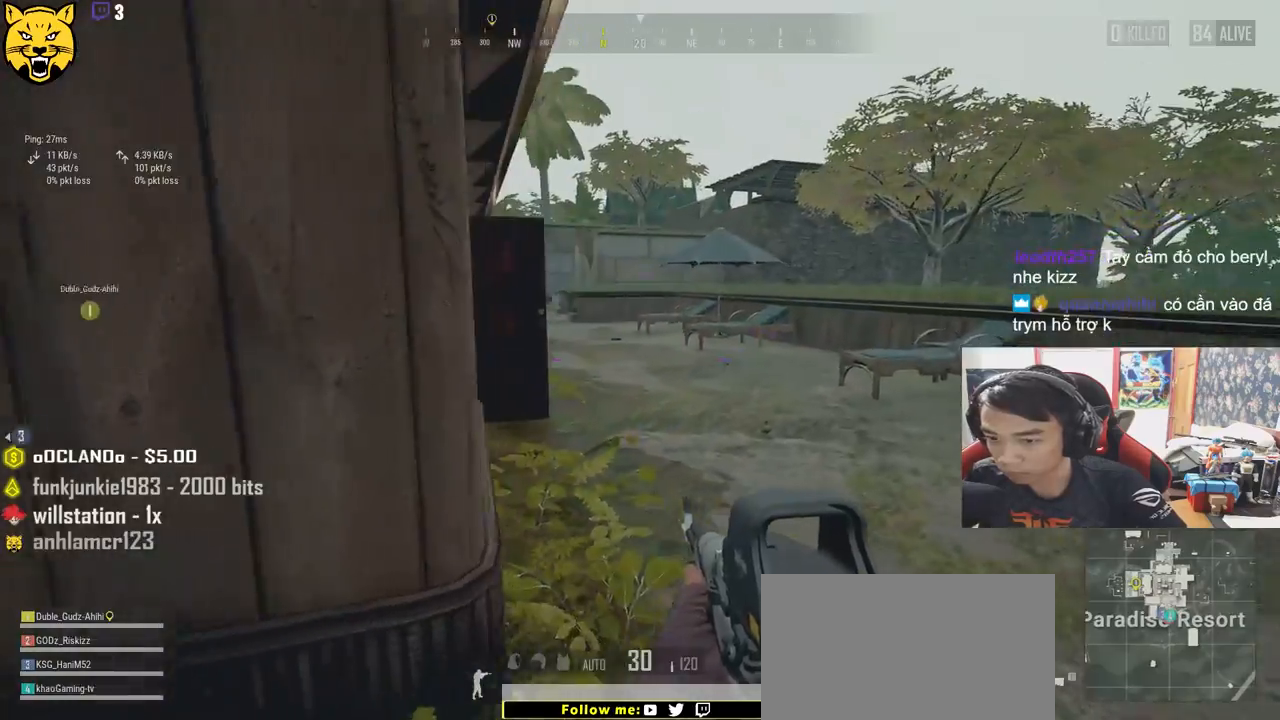
{"keys": ["w"], "mouse": [], "events": [[50, "a", "down"], [50, "d", "up"], [150, "s", "up"], [333, "w", "down"], [383, "a", "up"]]}
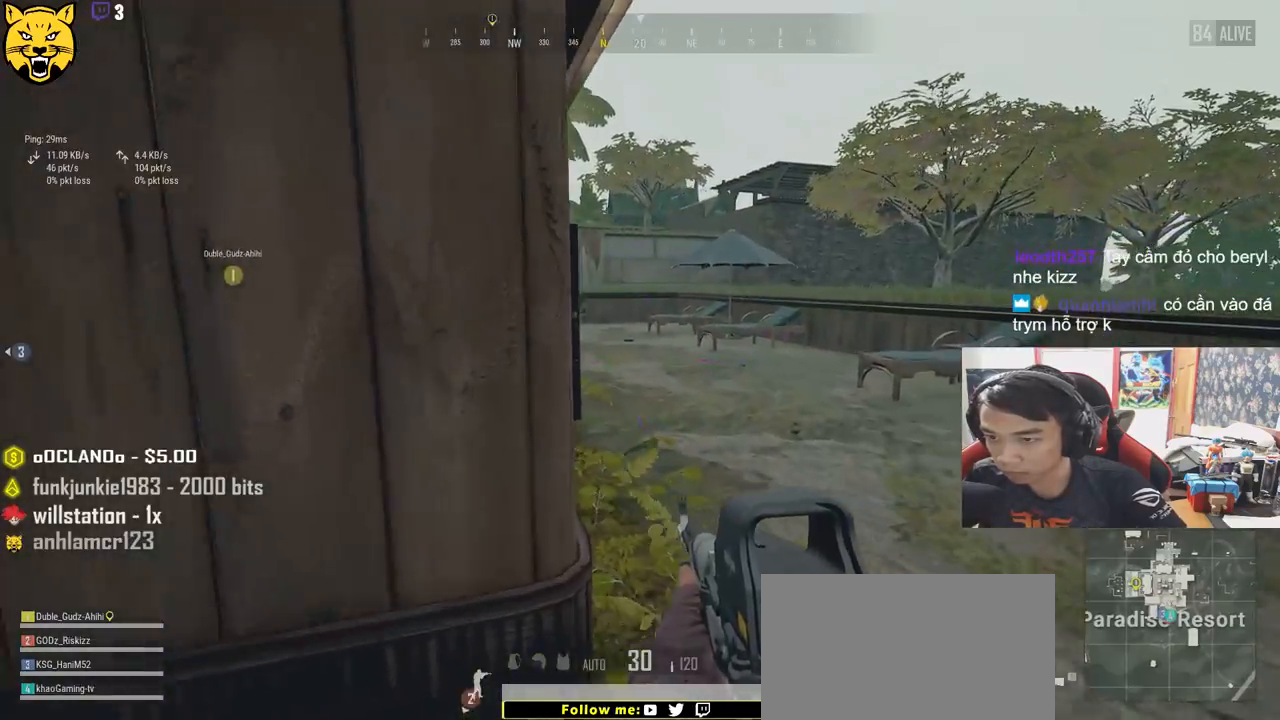
{"keys": ["d", "shift", "w"], "mouse": [], "events": [[17, "d", "down"], [467, "shift", "down"]]}
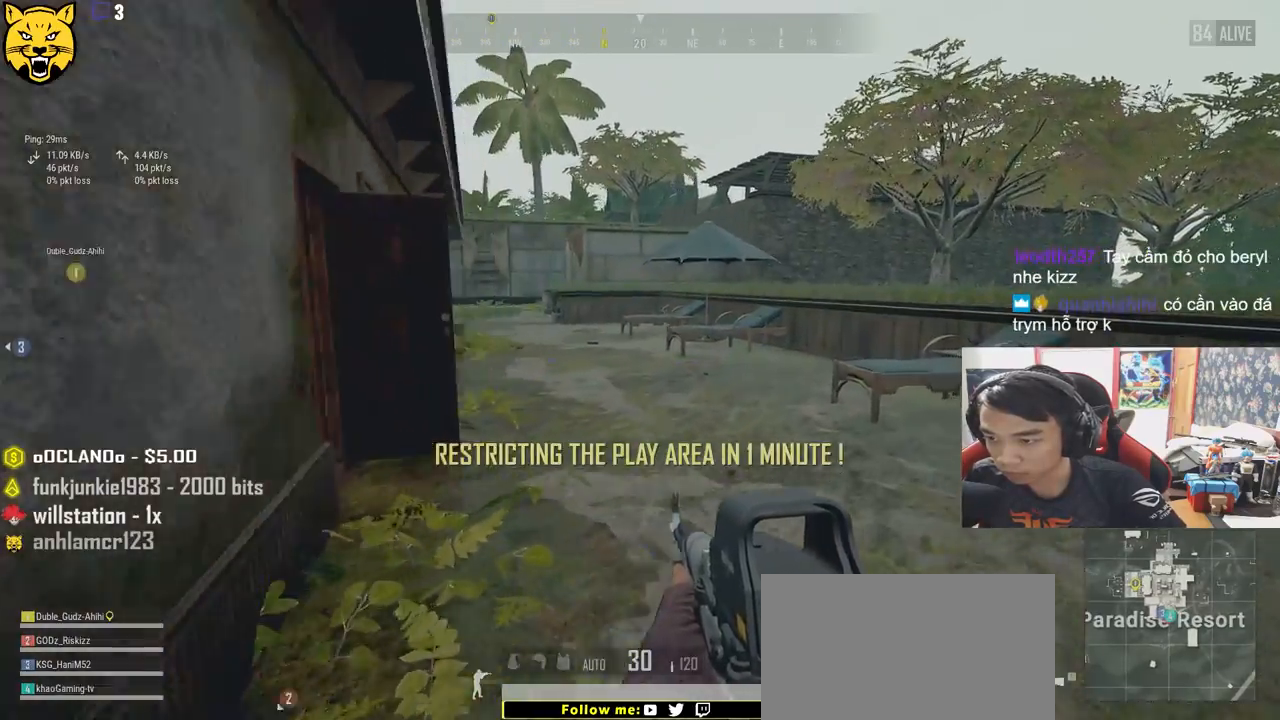
{"keys": ["shift", "w"], "mouse": [], "events": [[150, "shift", "up"], [317, "d", "up"], [417, "shift", "down"]]}